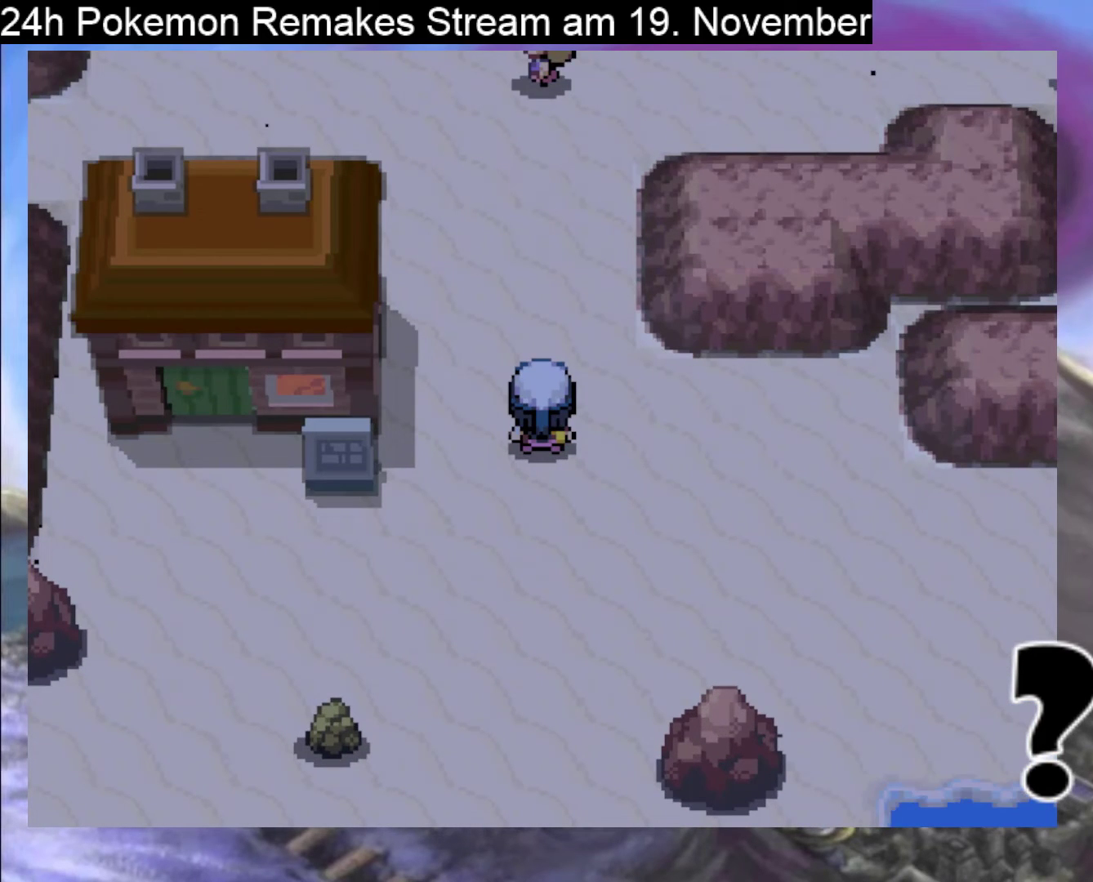
Gameplay with a controller (Nintendo layout); each line is a JSON object with the inputs held at the frame after it. "events" lists button and stick changes between this image and that frame as [ms after this image, input, new state], when the widget could be followed in between. Not read: L1 L3 R3.
{"buttons": ["DPAD_UP"], "events": [[433, "DPAD_UP", "down"]]}
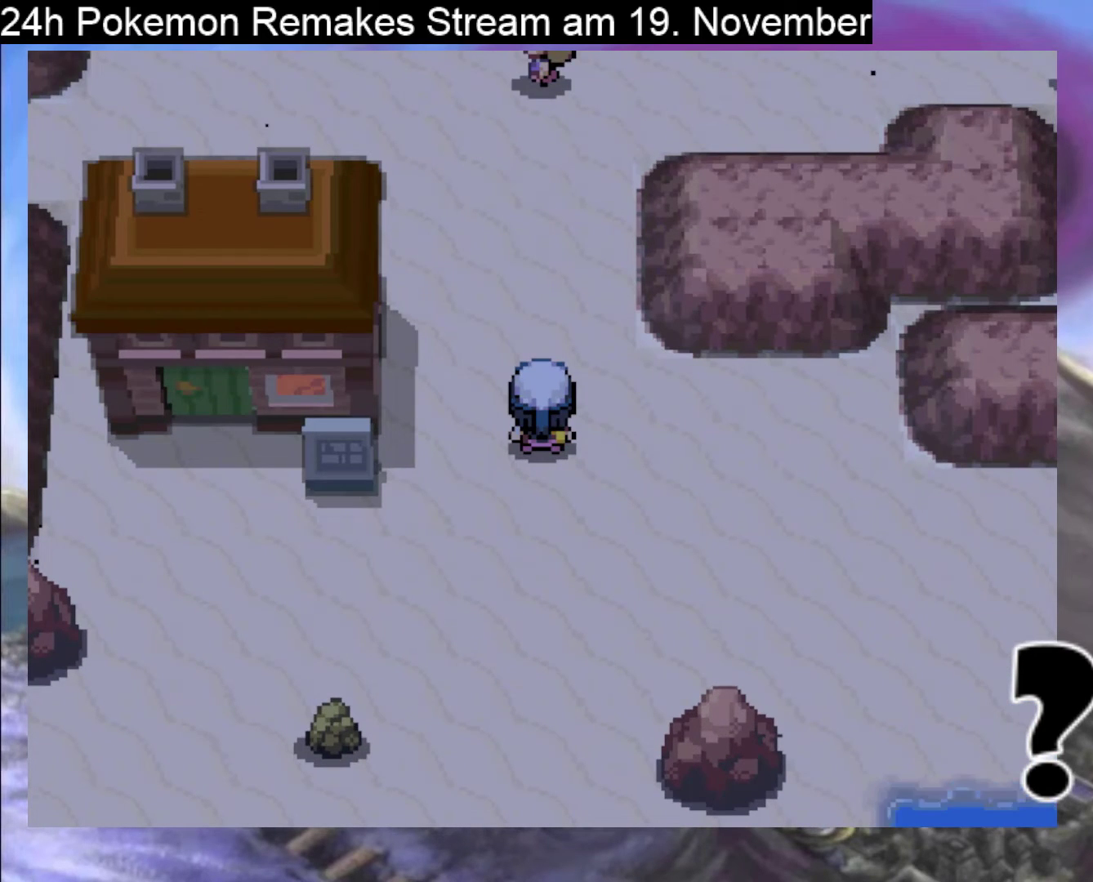
{"buttons": [], "events": [[500, "DPAD_UP", "up"]]}
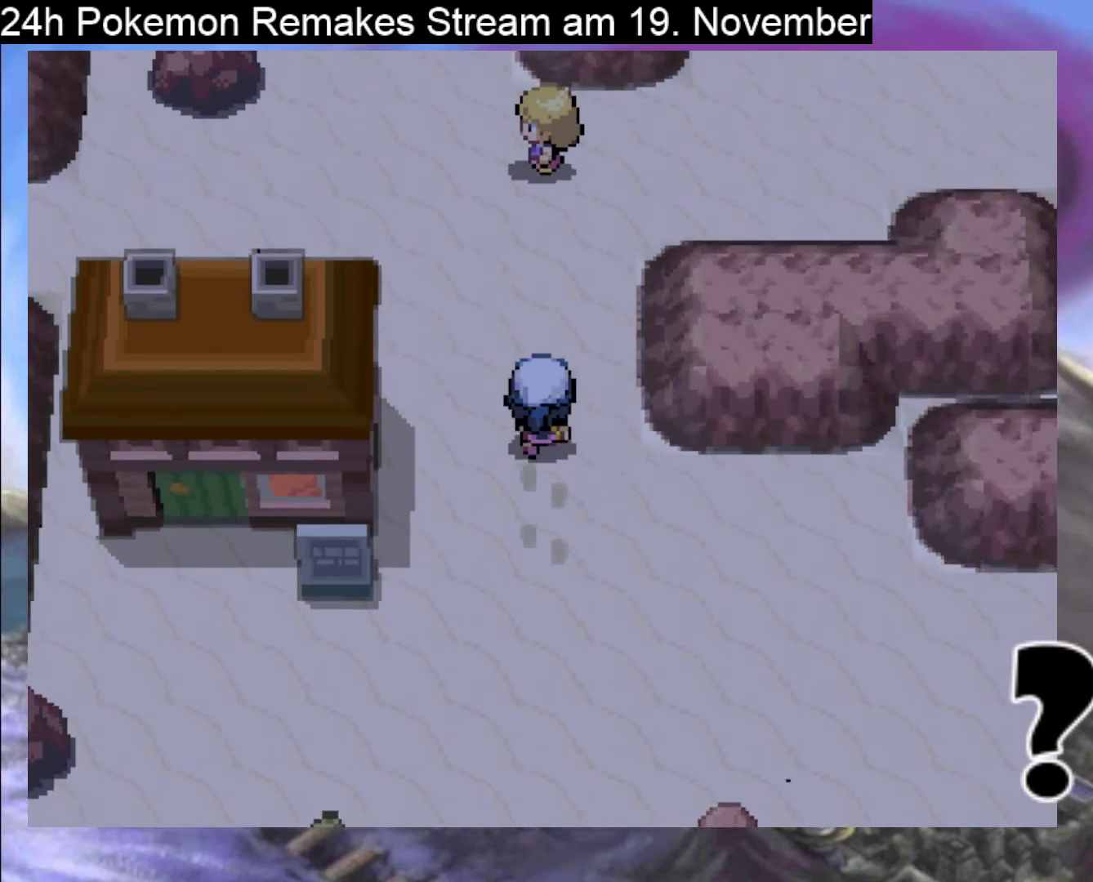
{"buttons": [], "events": []}
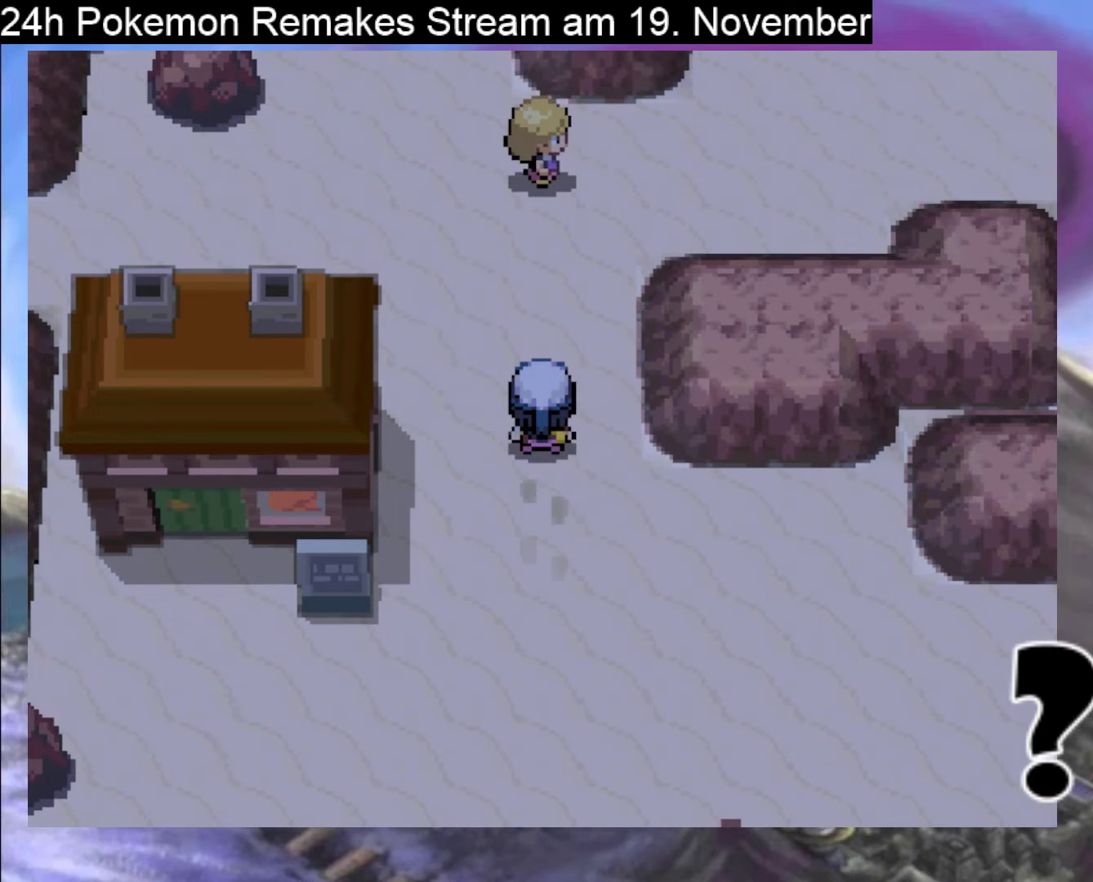
{"buttons": [], "events": []}
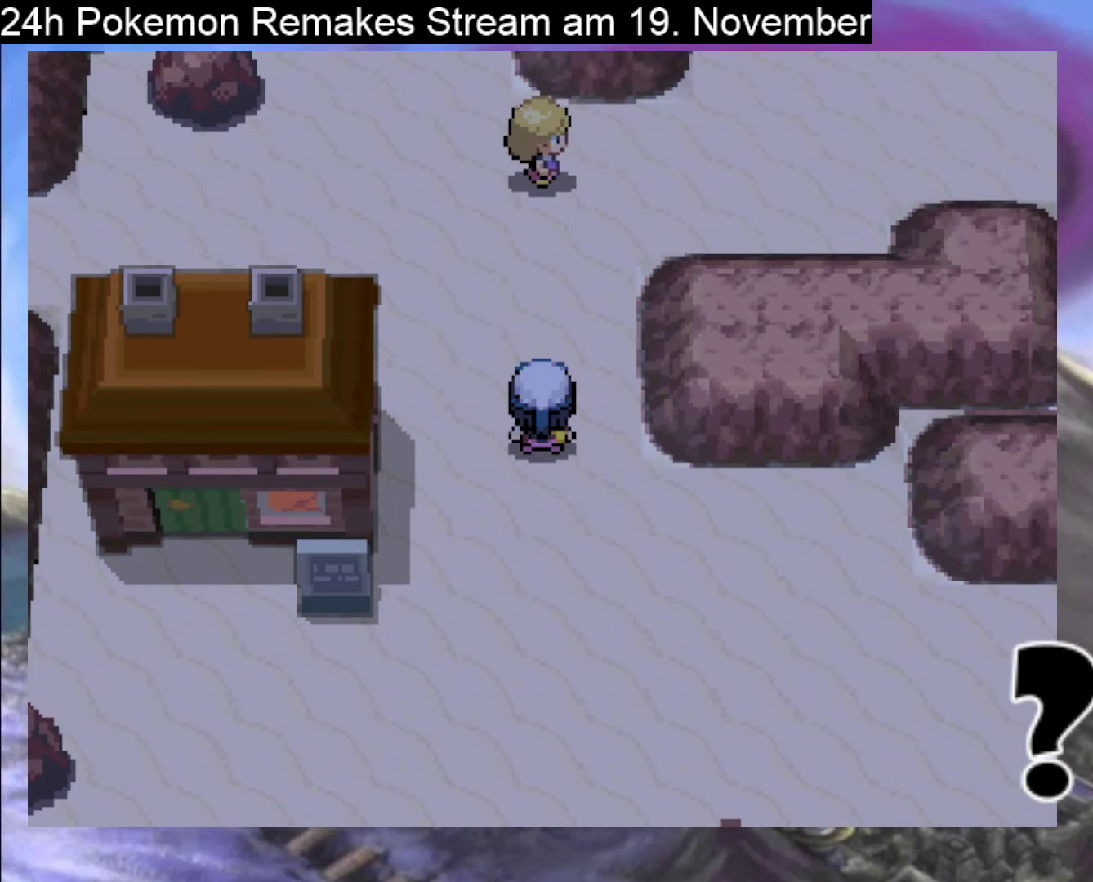
{"buttons": [], "events": []}
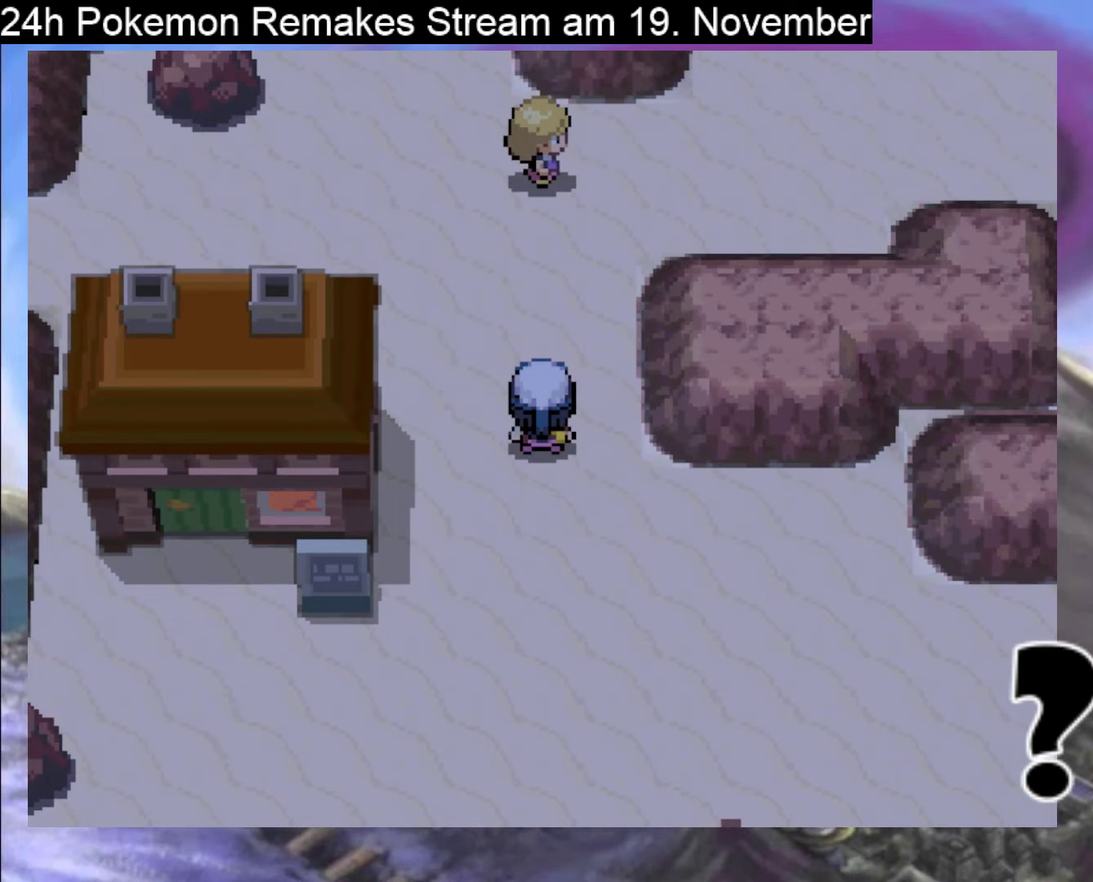
{"buttons": ["B", "DPAD_UP"], "events": [[133, "DPAD_UP", "down"], [233, "B", "down"]]}
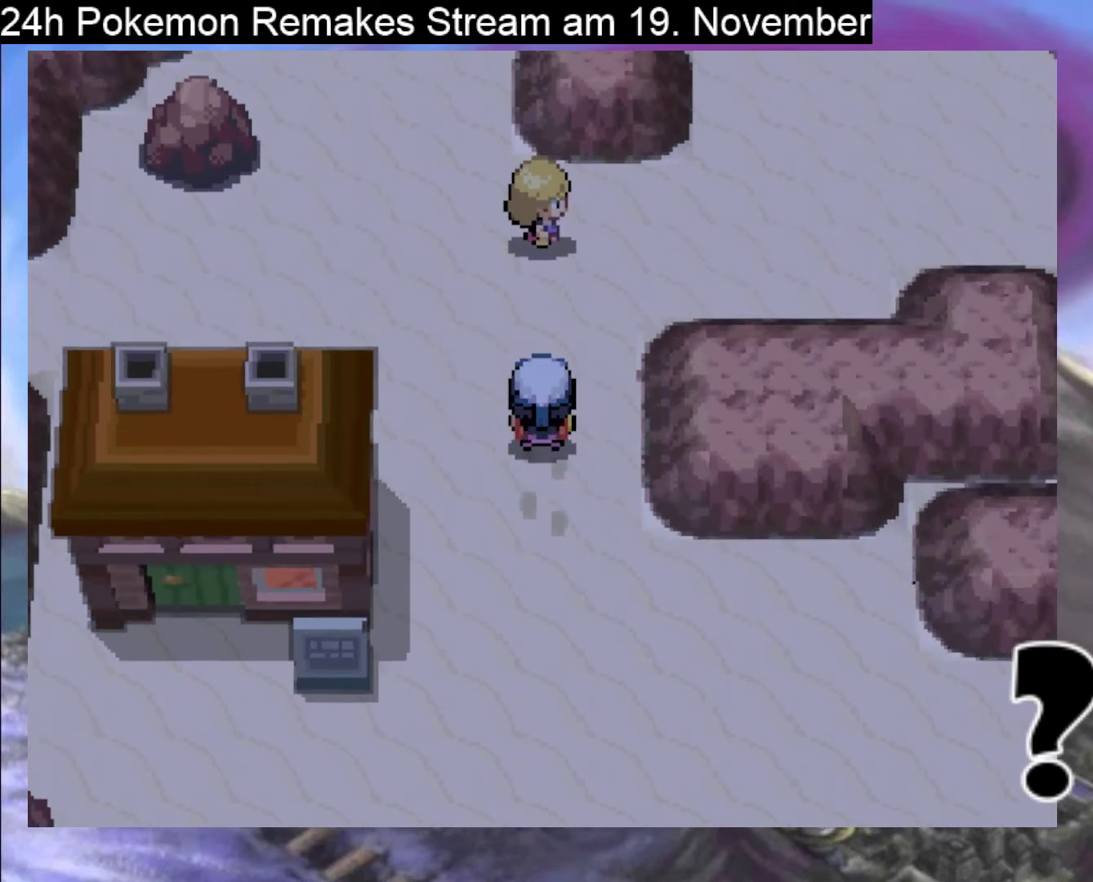
{"buttons": [], "events": [[467, "B", "up"], [467, "DPAD_UP", "up"]]}
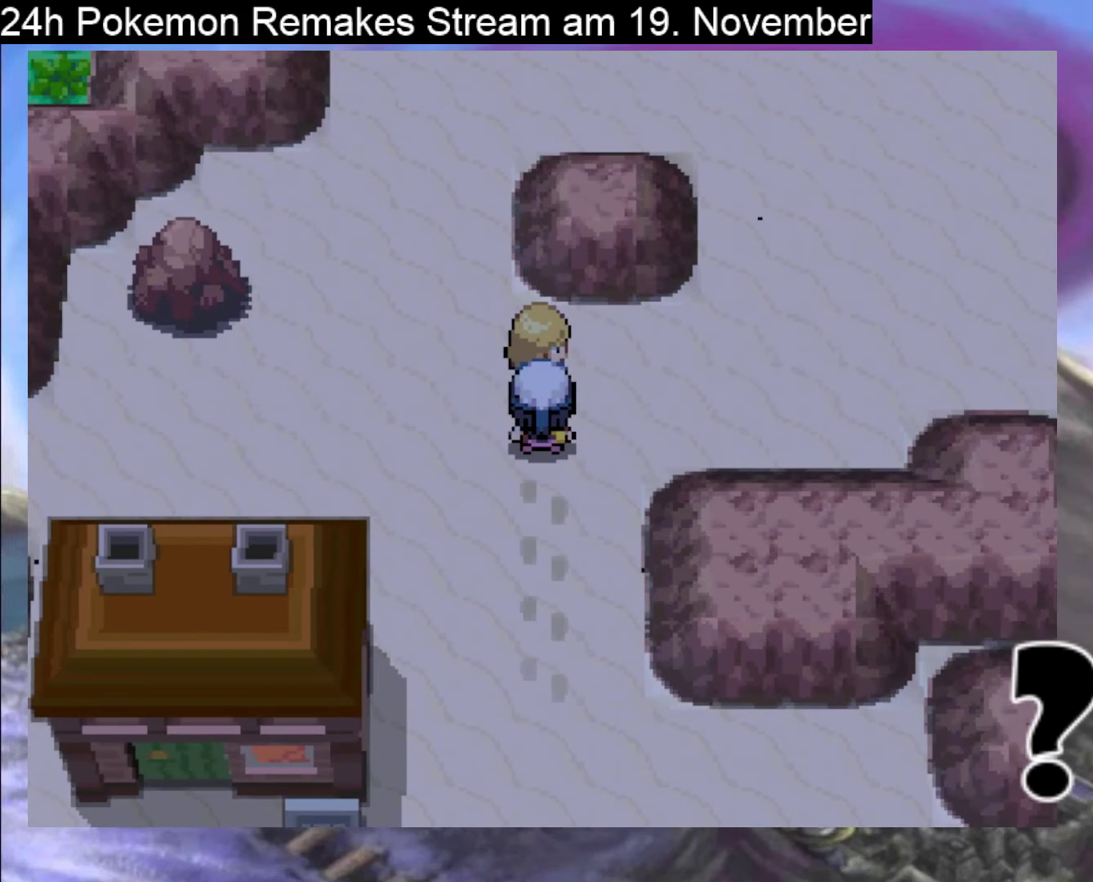
{"buttons": [], "events": [[100, "A", "down"], [233, "A", "up"], [367, "A", "down"], [500, "A", "up"]]}
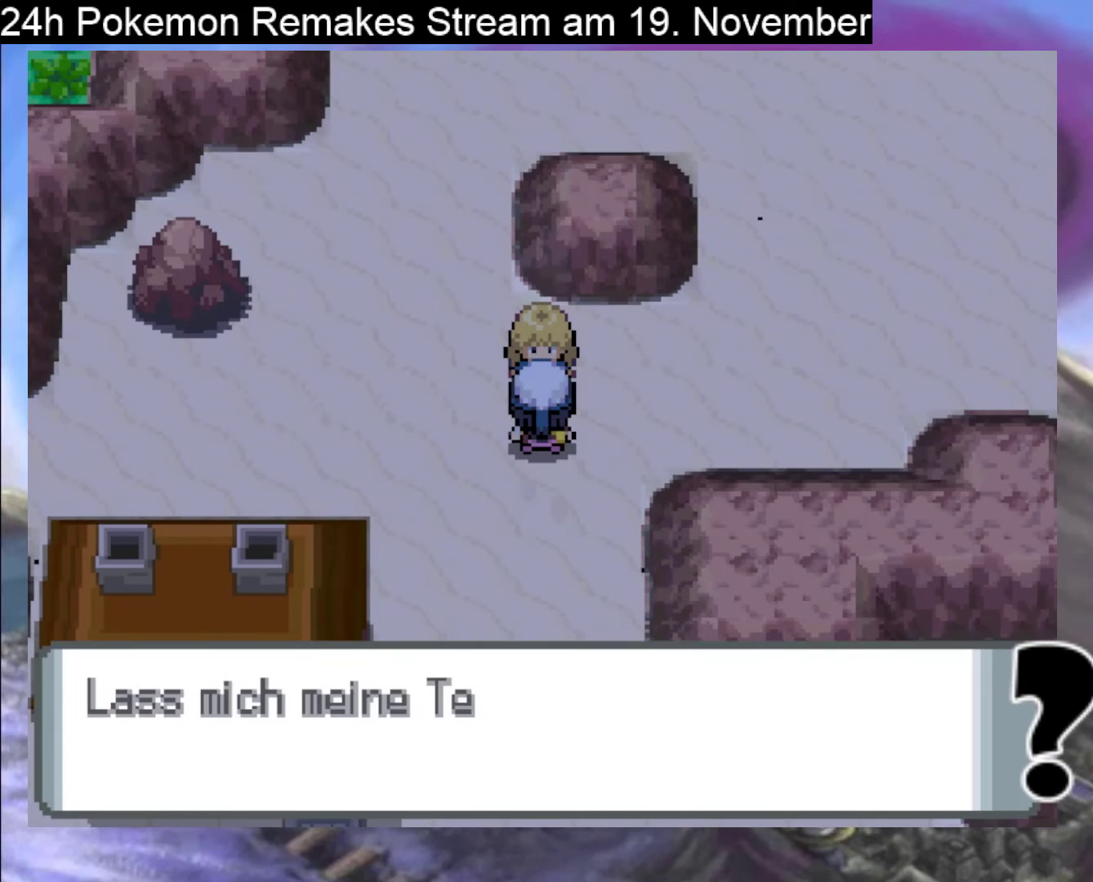
{"buttons": [], "events": [[100, "A", "down"], [233, "A", "up"], [333, "A", "down"], [467, "A", "up"]]}
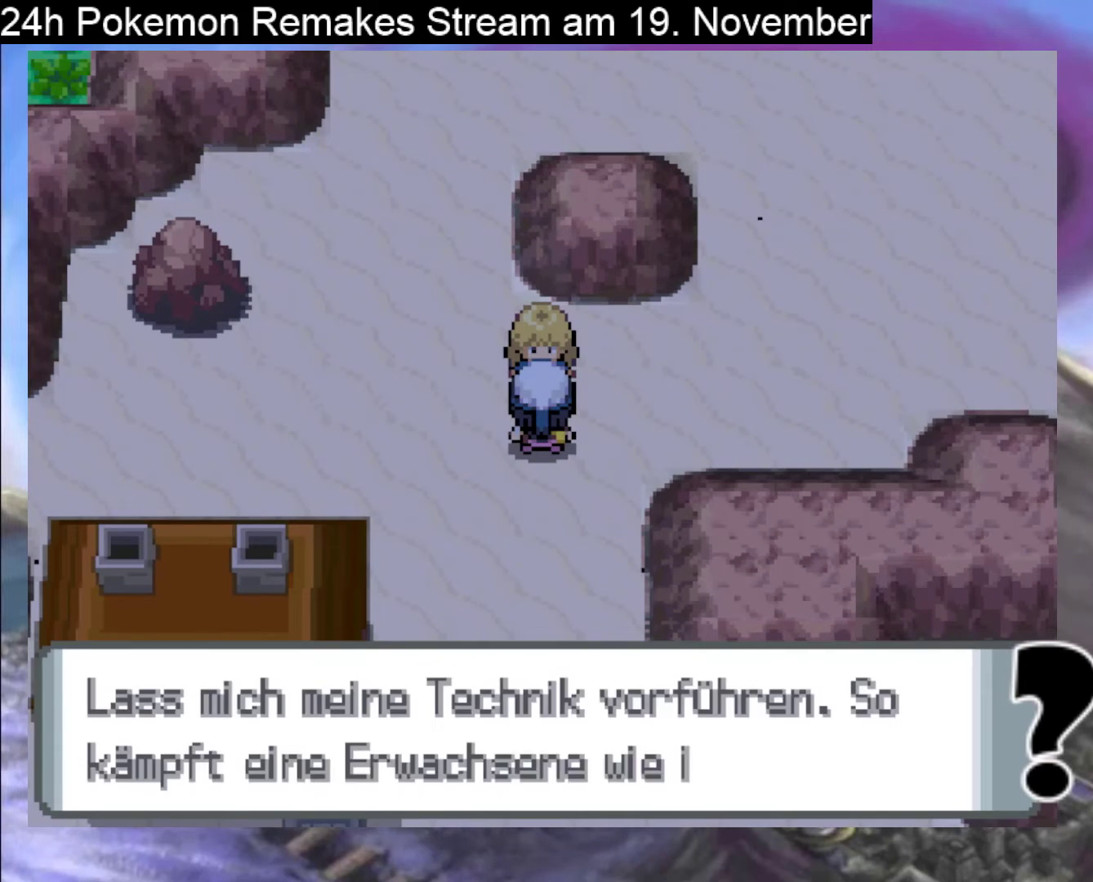
{"buttons": [], "events": [[67, "A", "down"], [200, "A", "up"], [267, "A", "down"], [400, "A", "up"]]}
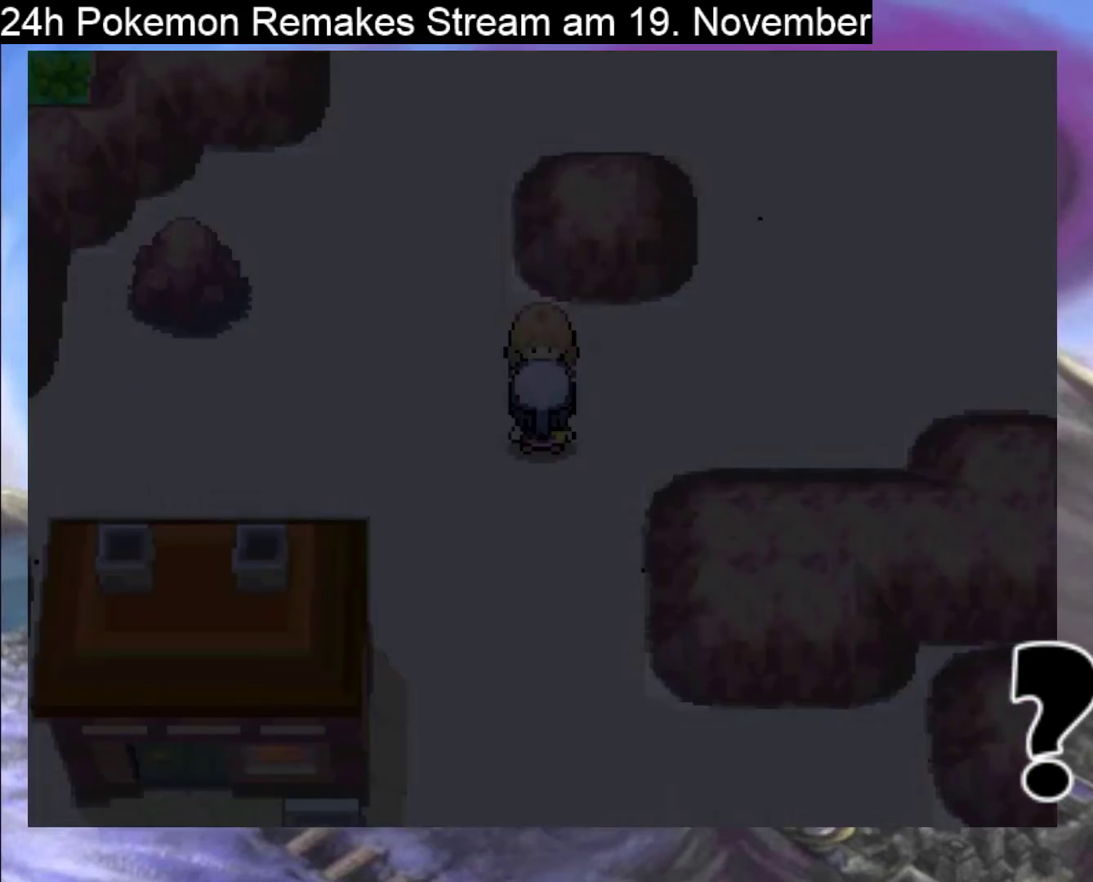
{"buttons": [], "events": [[33, "A", "down"], [167, "A", "up"], [333, "A", "down"], [500, "A", "up"]]}
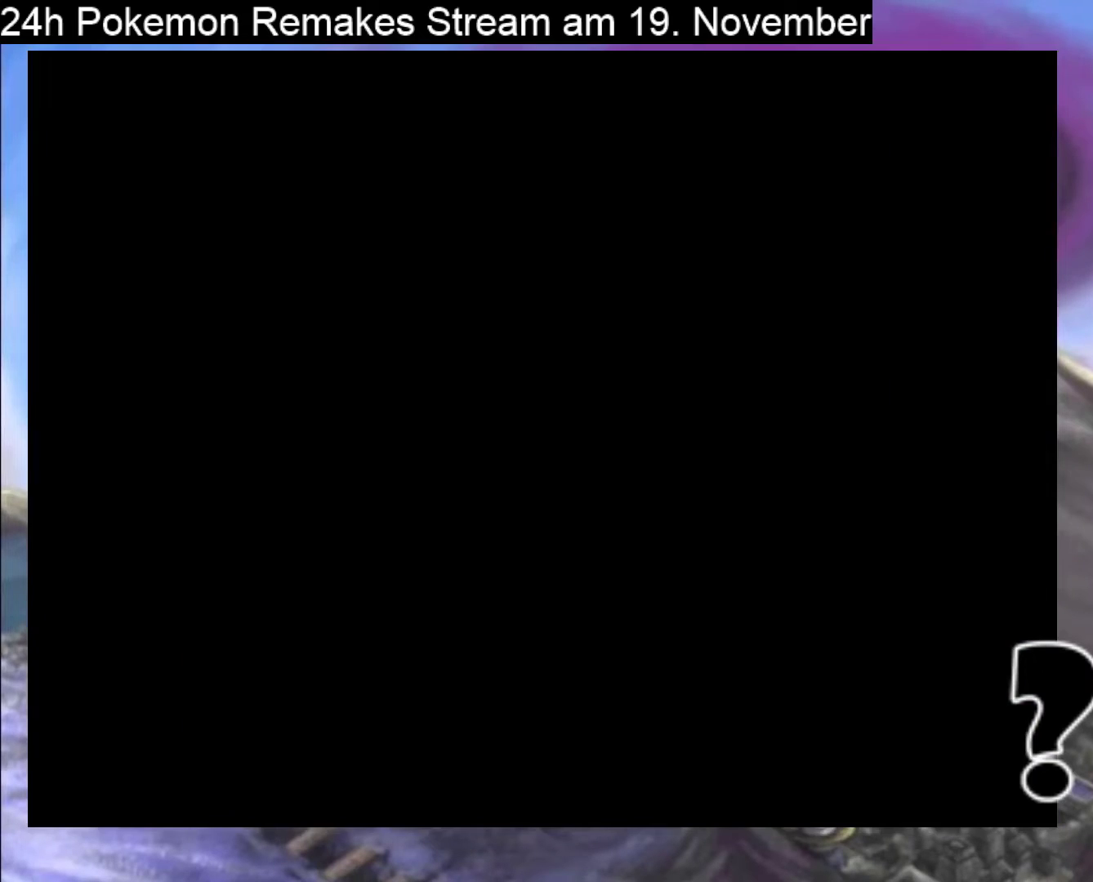
{"buttons": ["A"], "events": [[133, "A", "down"], [300, "A", "up"], [433, "A", "down"]]}
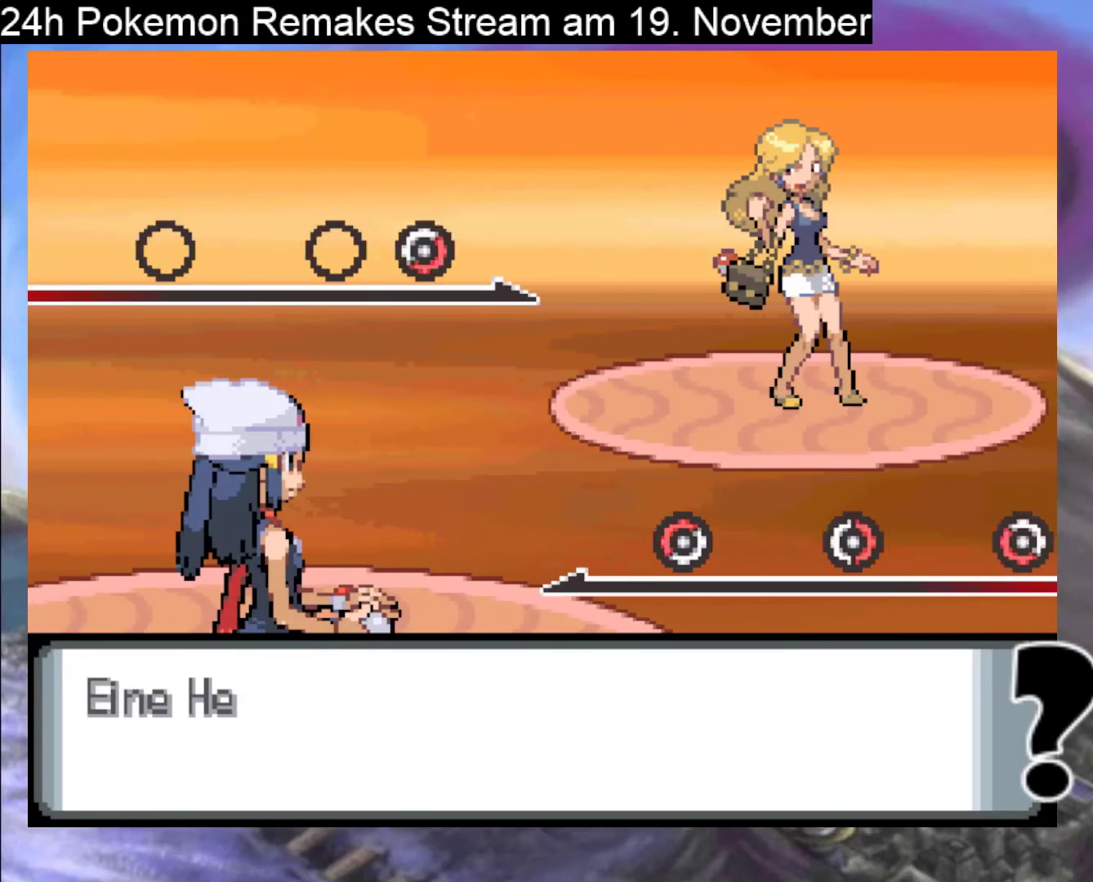
{"buttons": [], "events": [[67, "A", "up"], [267, "A", "down"], [400, "A", "up"]]}
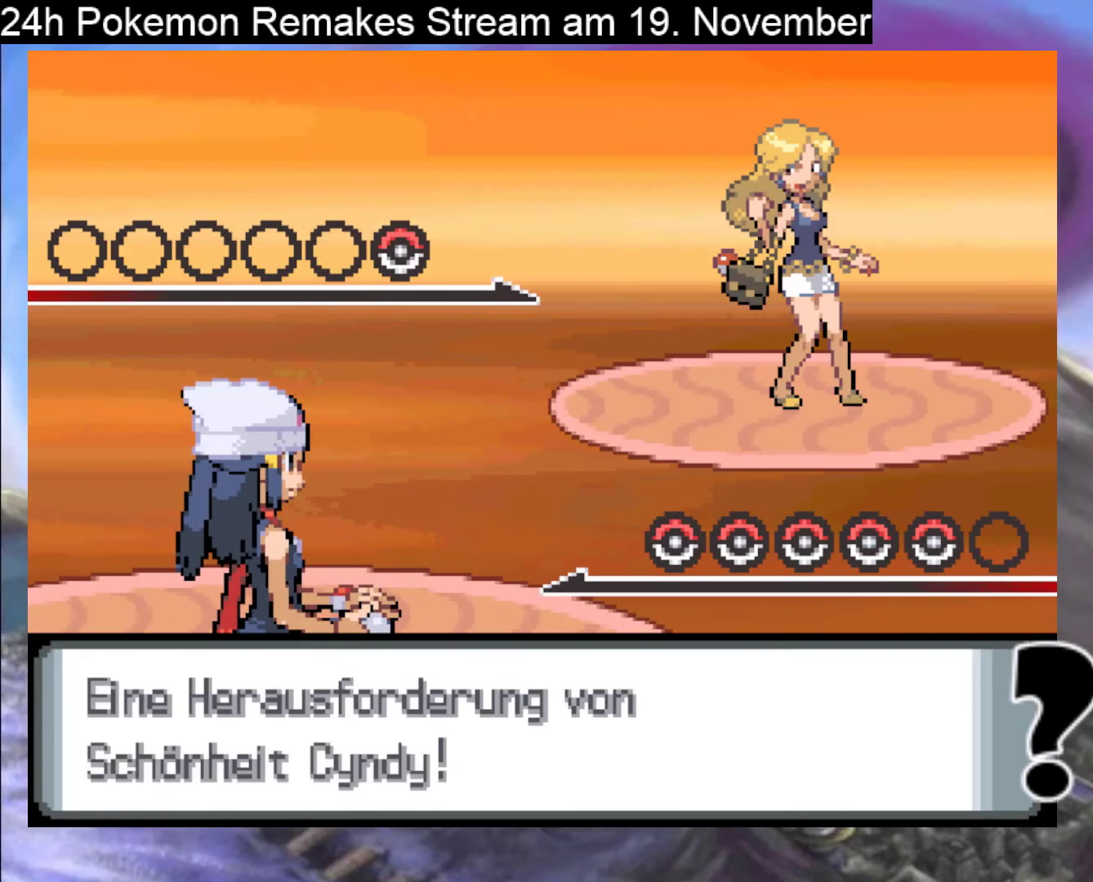
{"buttons": ["A"], "events": [[33, "A", "down"], [133, "A", "up"], [267, "A", "down"], [367, "A", "up"], [500, "A", "down"]]}
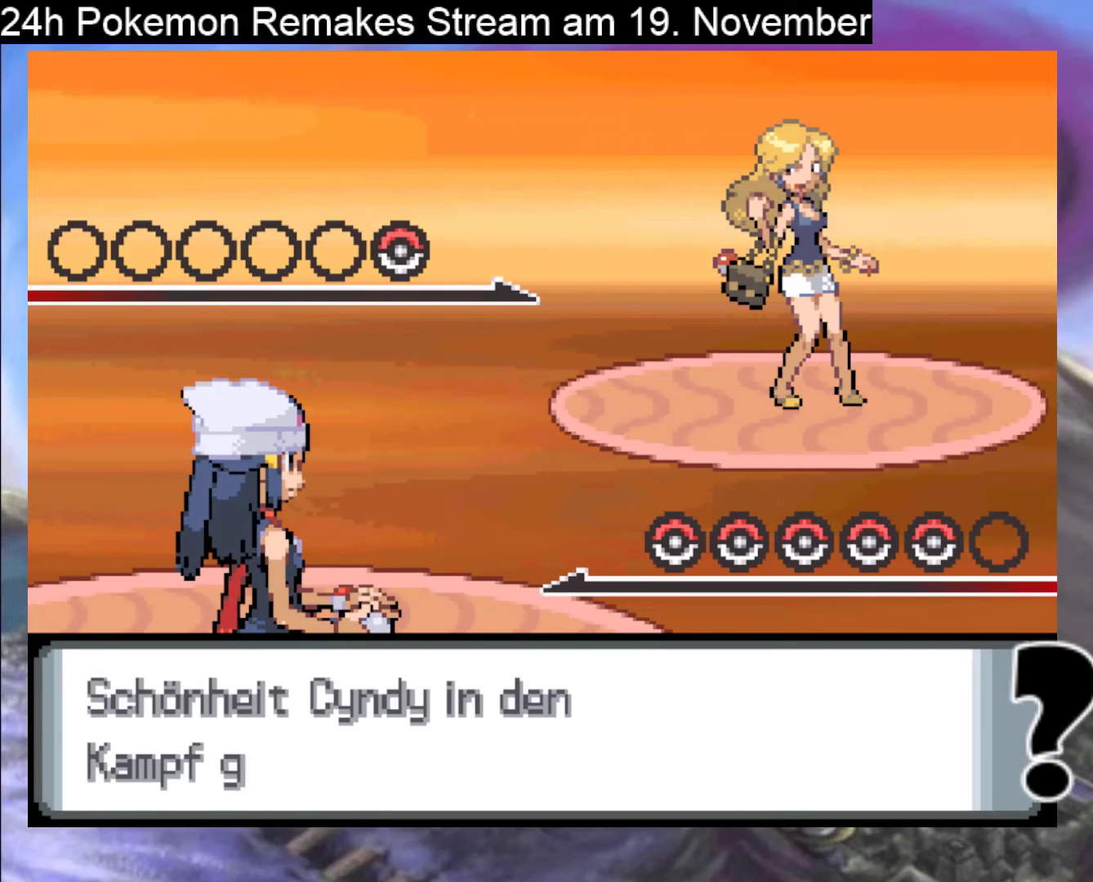
{"buttons": [], "events": [[167, "A", "up"], [300, "A", "down"], [433, "A", "up"]]}
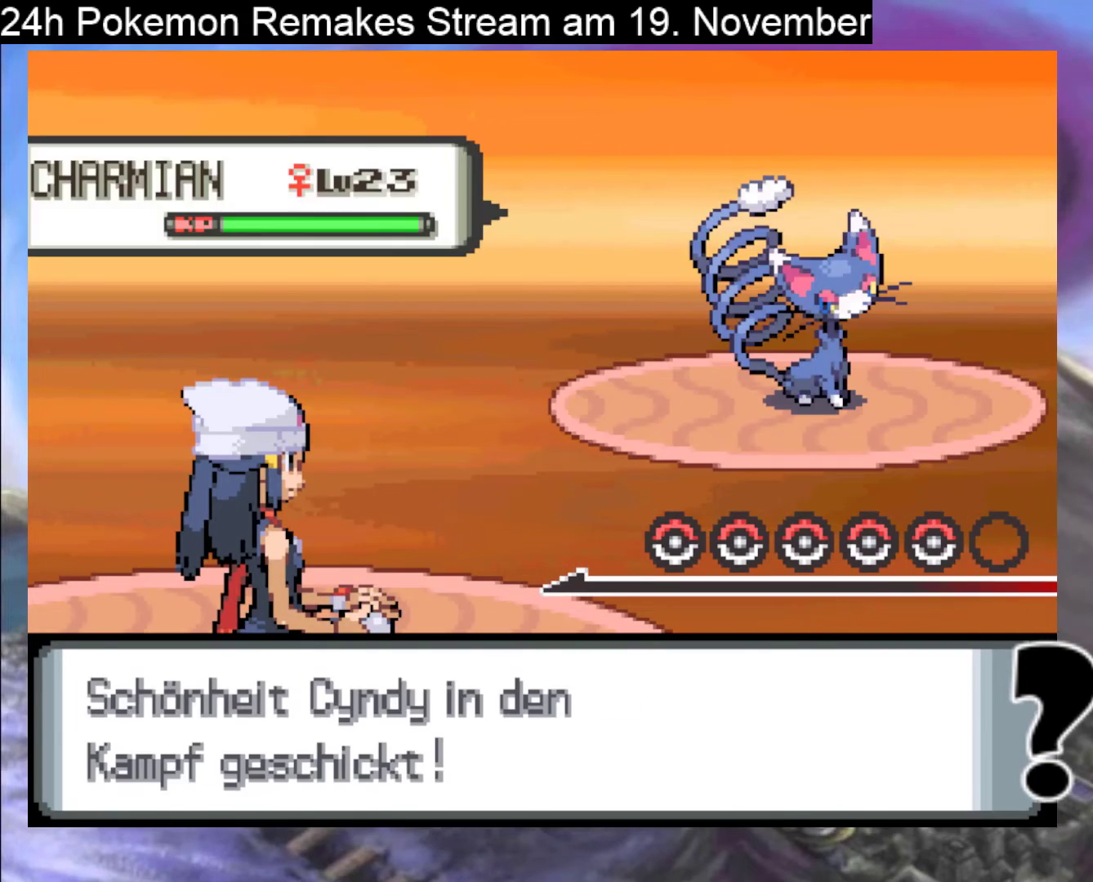
{"buttons": ["A"], "events": [[167, "A", "down"], [300, "A", "up"], [433, "A", "down"]]}
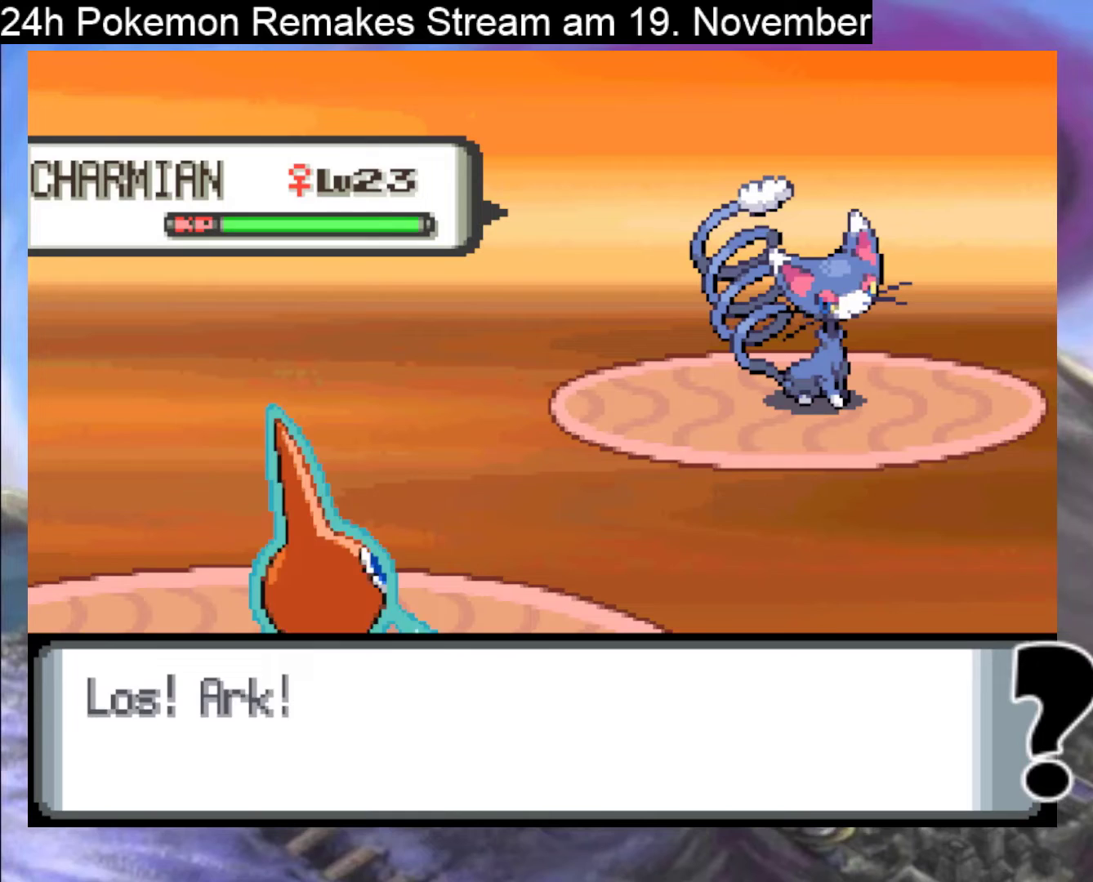
{"buttons": [], "events": [[67, "A", "up"], [267, "A", "down"], [467, "A", "up"]]}
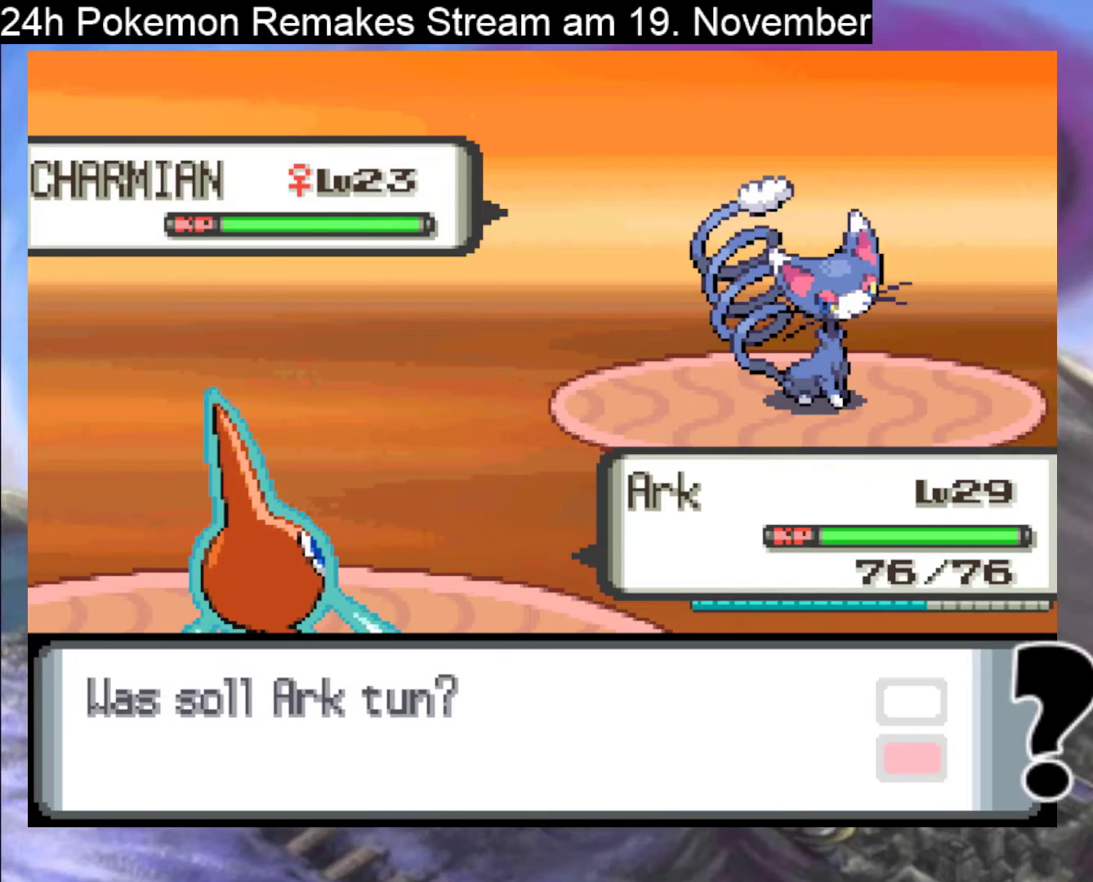
{"buttons": [], "events": [[67, "A", "down"], [200, "A", "up"]]}
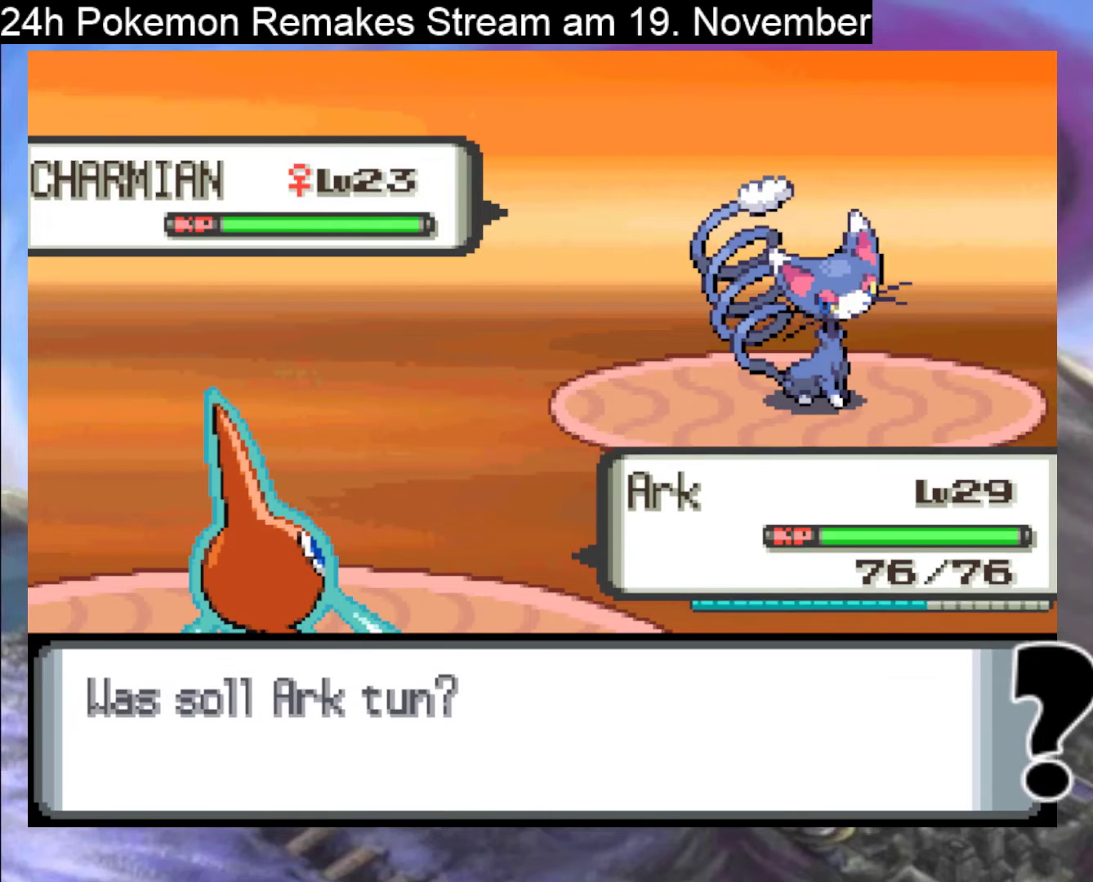
{"buttons": [], "events": [[133, "DPAD_RIGHT", "down"], [233, "DPAD_RIGHT", "up"], [367, "DPAD_LEFT", "down"], [500, "DPAD_LEFT", "up"]]}
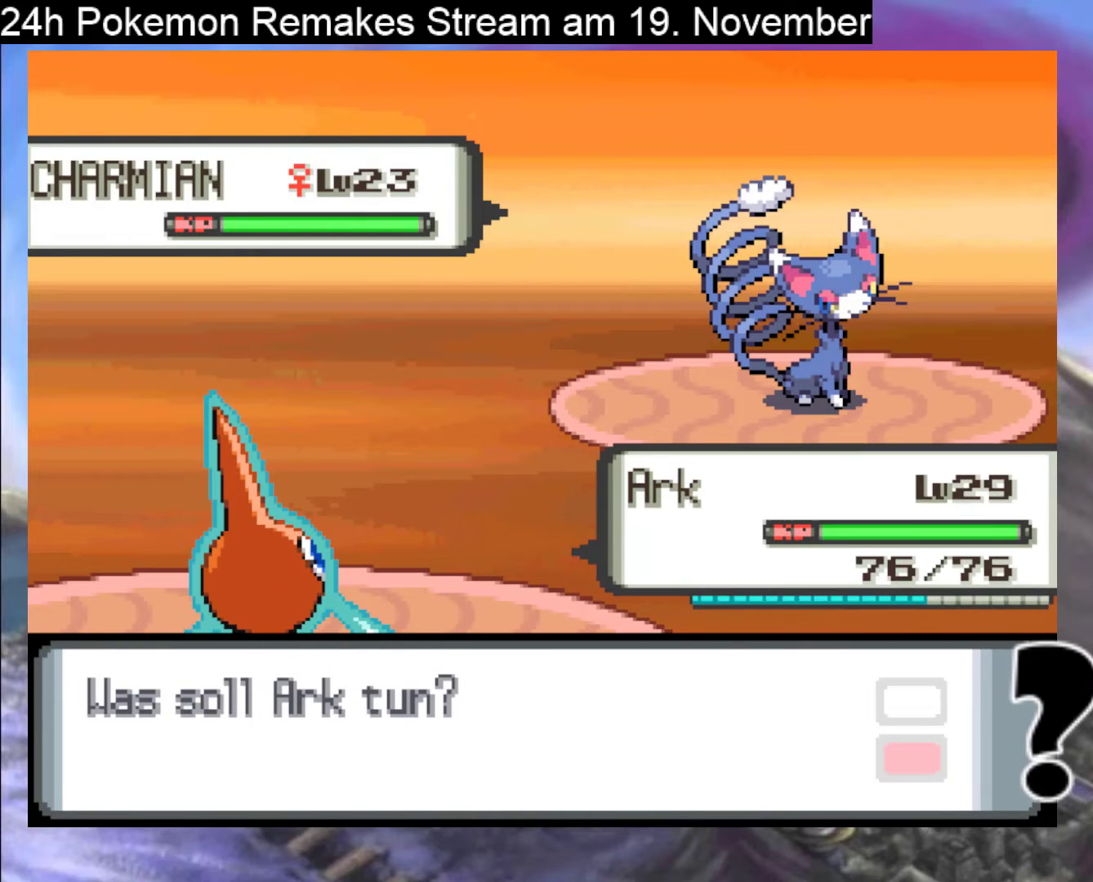
{"buttons": ["A"], "events": [[100, "DPAD_DOWN", "down"], [200, "DPAD_DOWN", "up"], [300, "A", "down"], [433, "A", "up"], [500, "A", "down"]]}
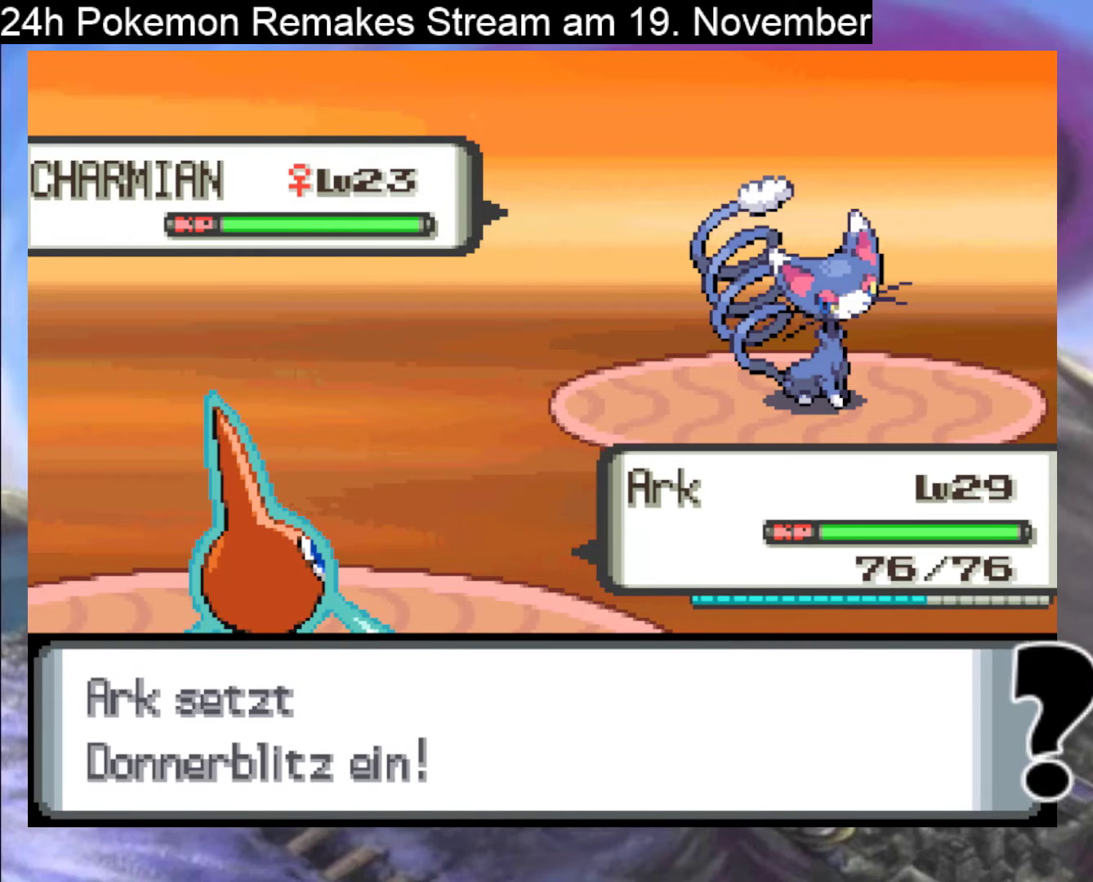
{"buttons": ["A"], "events": [[167, "A", "up"], [233, "A", "down"], [367, "A", "up"], [467, "A", "down"]]}
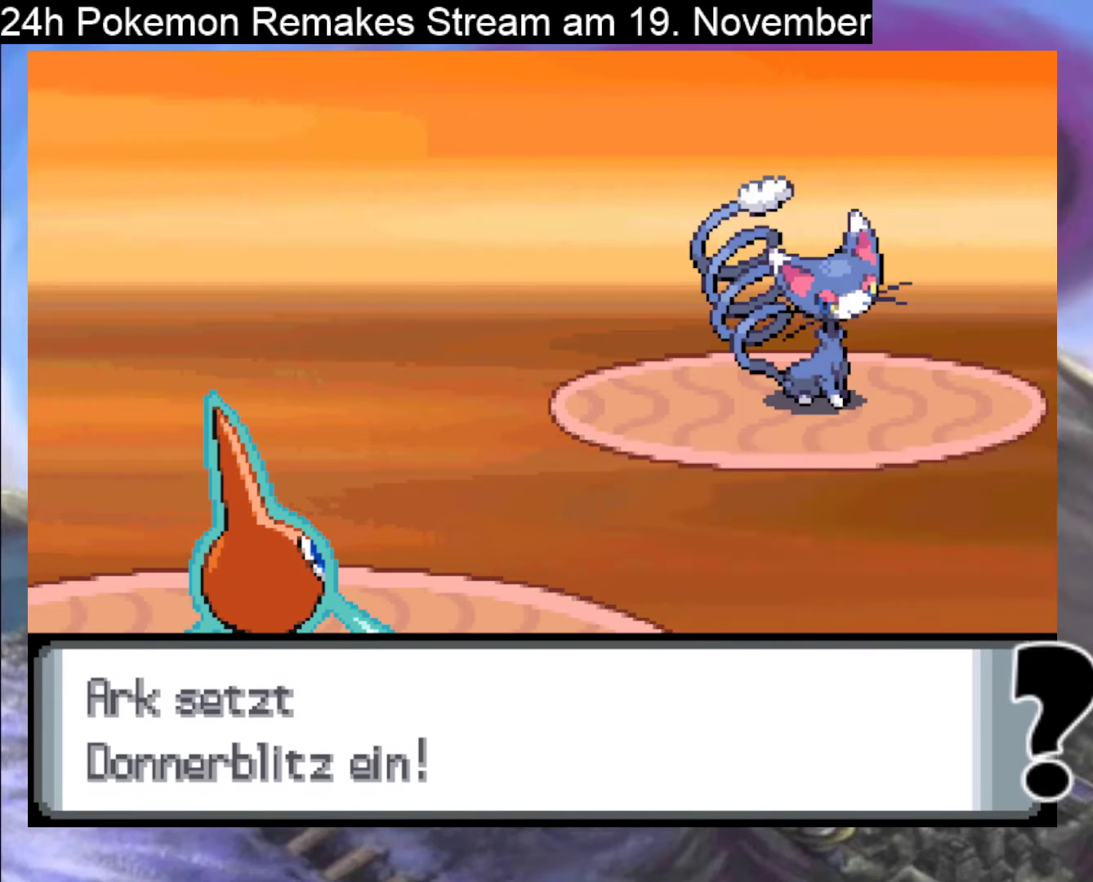
{"buttons": ["A"], "events": []}
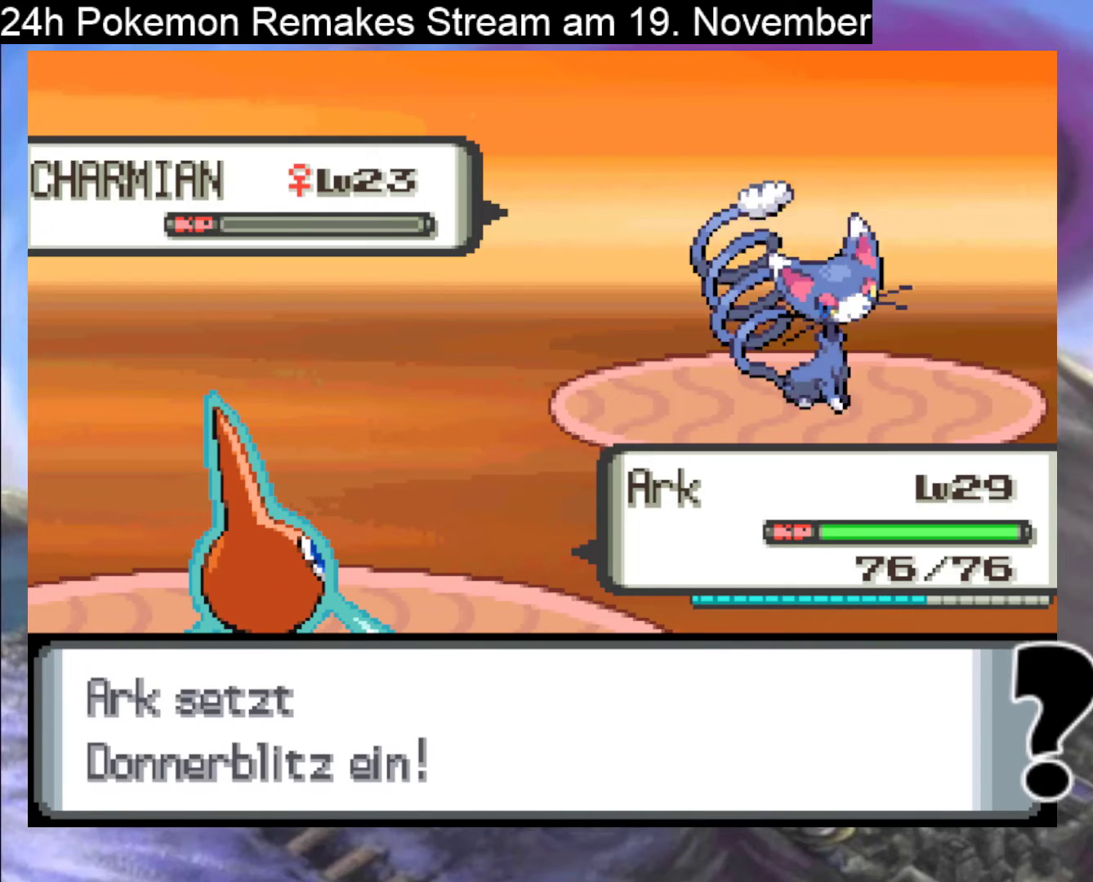
{"buttons": ["A"], "events": [[67, "A", "up"], [200, "A", "down"], [333, "A", "up"], [433, "A", "down"]]}
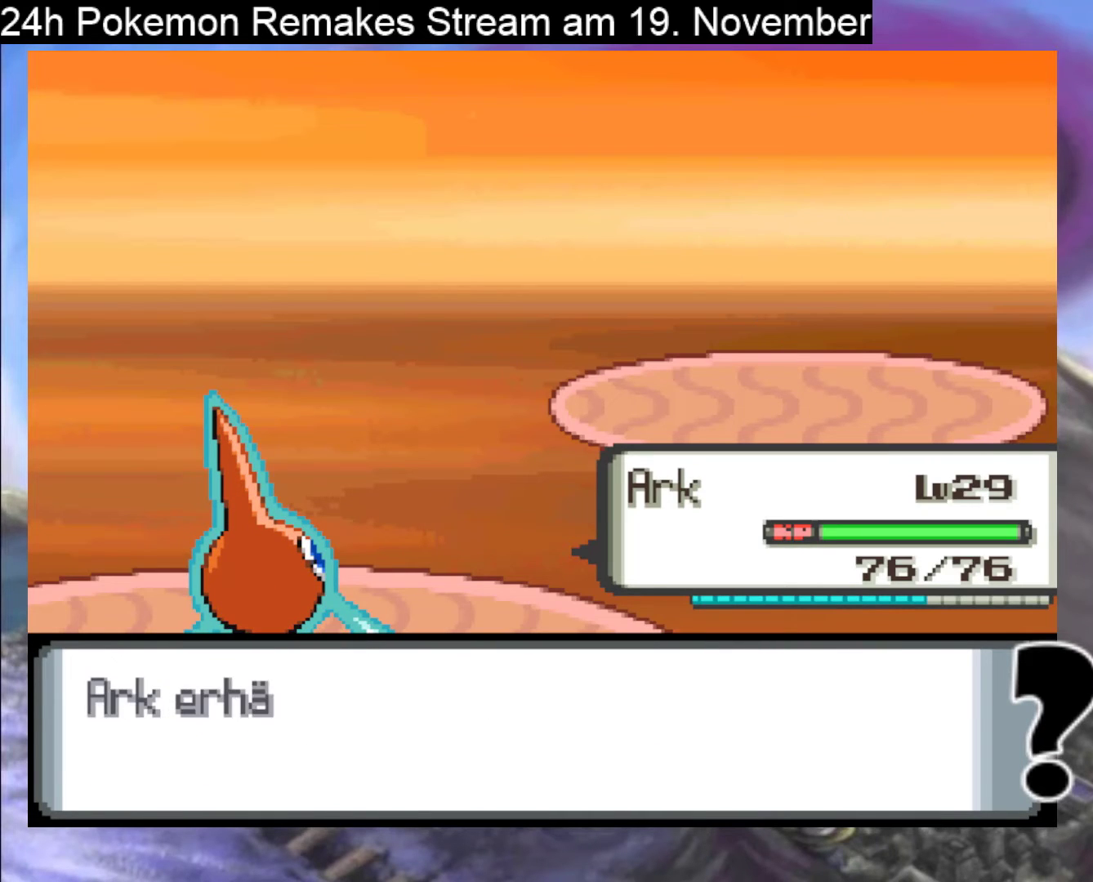
{"buttons": [], "events": [[33, "A", "up"], [133, "A", "down"], [267, "A", "up"], [333, "A", "down"], [500, "A", "up"]]}
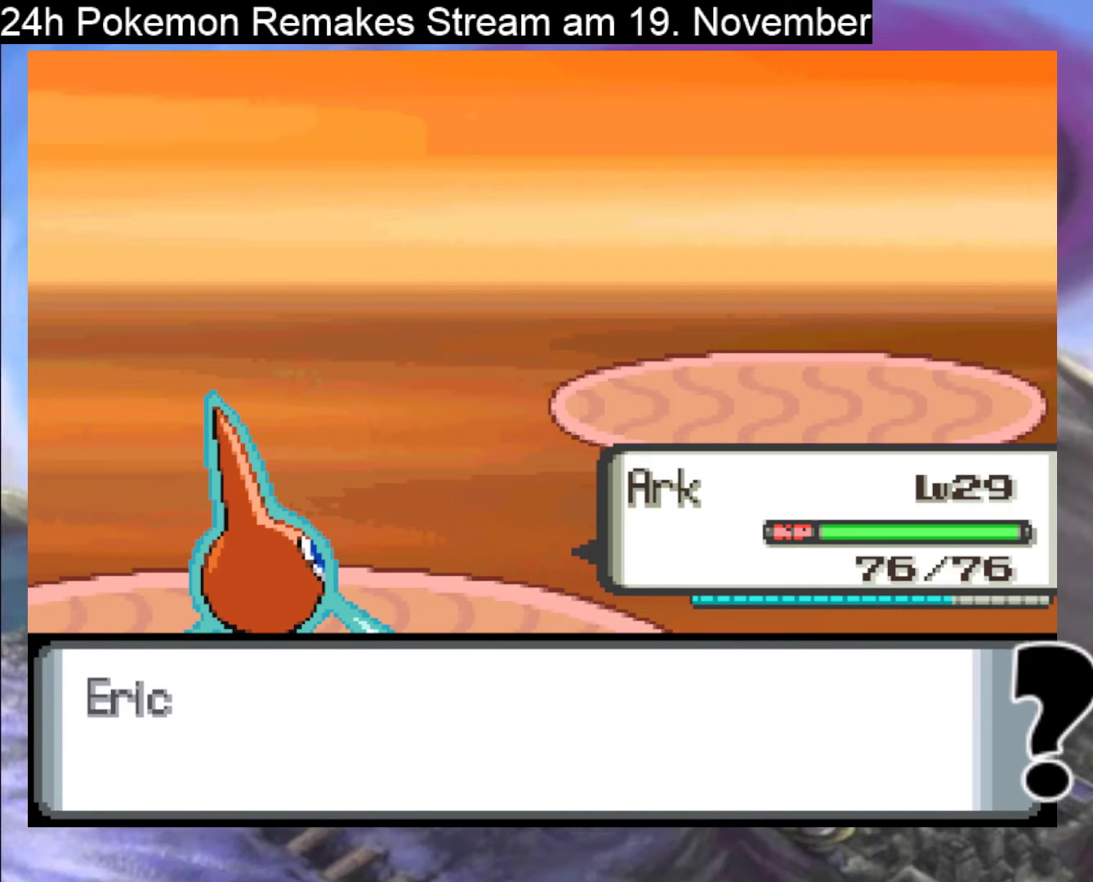
{"buttons": [], "events": [[100, "A", "down"], [200, "A", "up"], [333, "A", "down"], [467, "A", "up"]]}
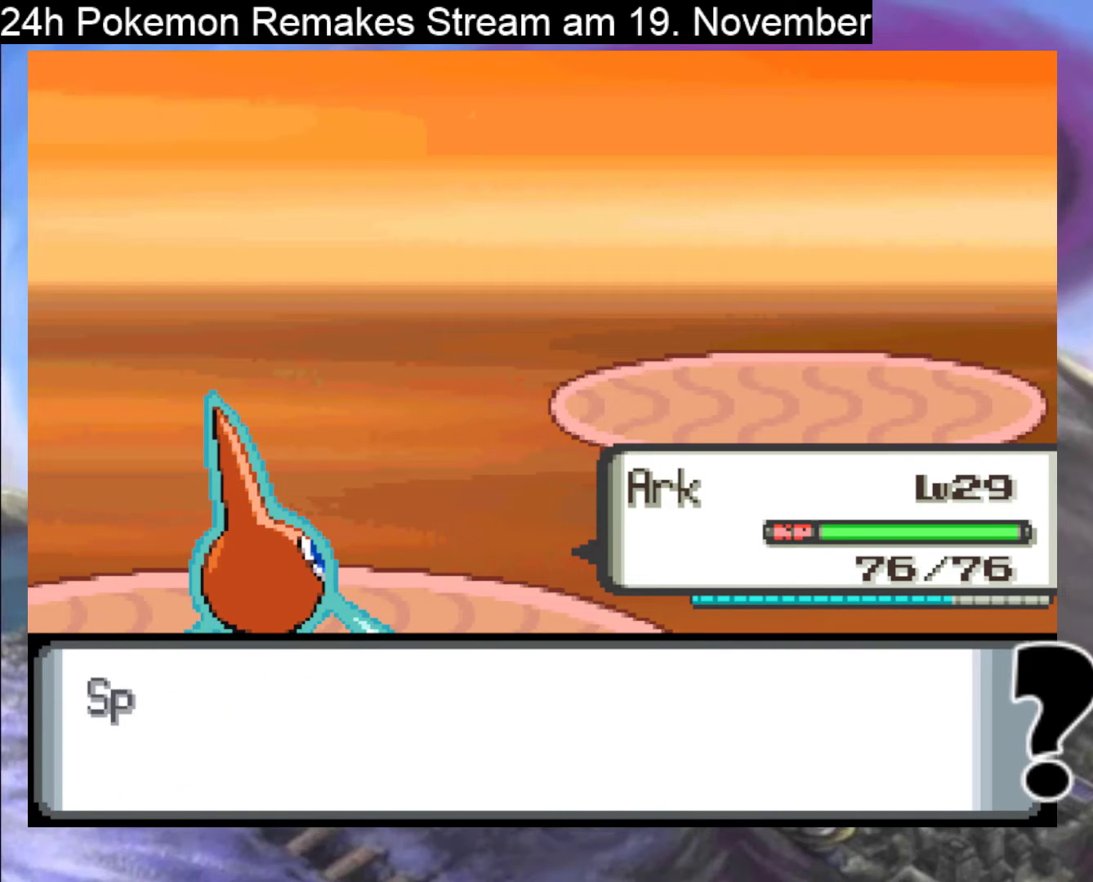
{"buttons": [], "events": [[67, "A", "down"], [200, "A", "up"], [300, "A", "down"], [467, "A", "up"]]}
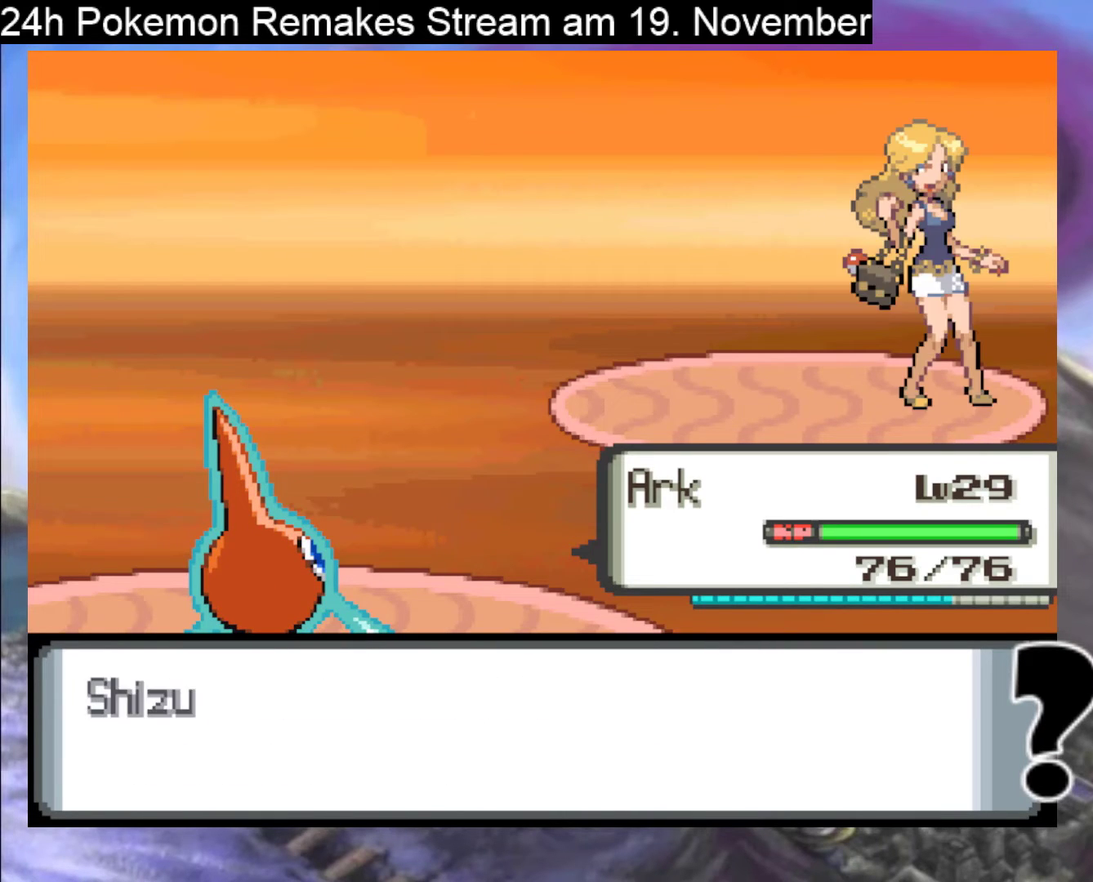
{"buttons": [], "events": [[100, "A", "down"], [267, "A", "up"], [367, "A", "down"], [500, "A", "up"]]}
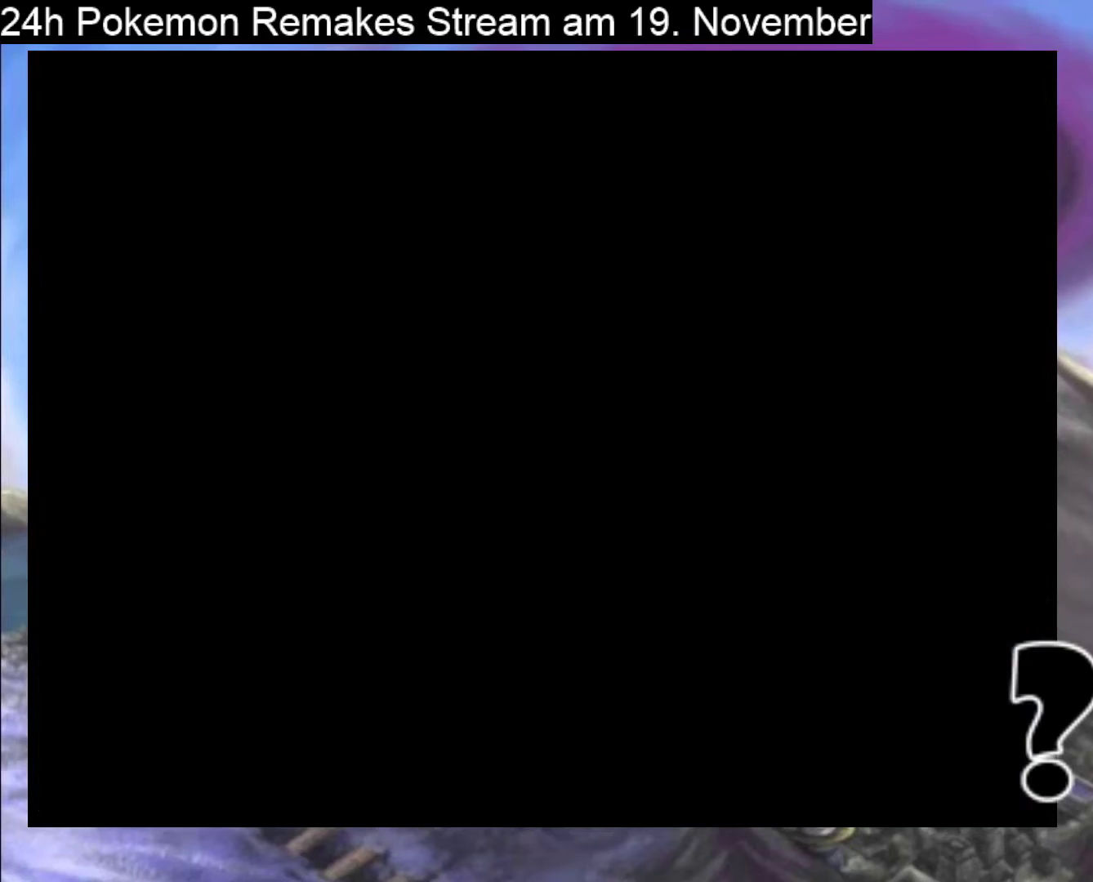
{"buttons": ["B", "DPAD_RIGHT"], "events": [[400, "B", "down"], [400, "DPAD_RIGHT", "down"]]}
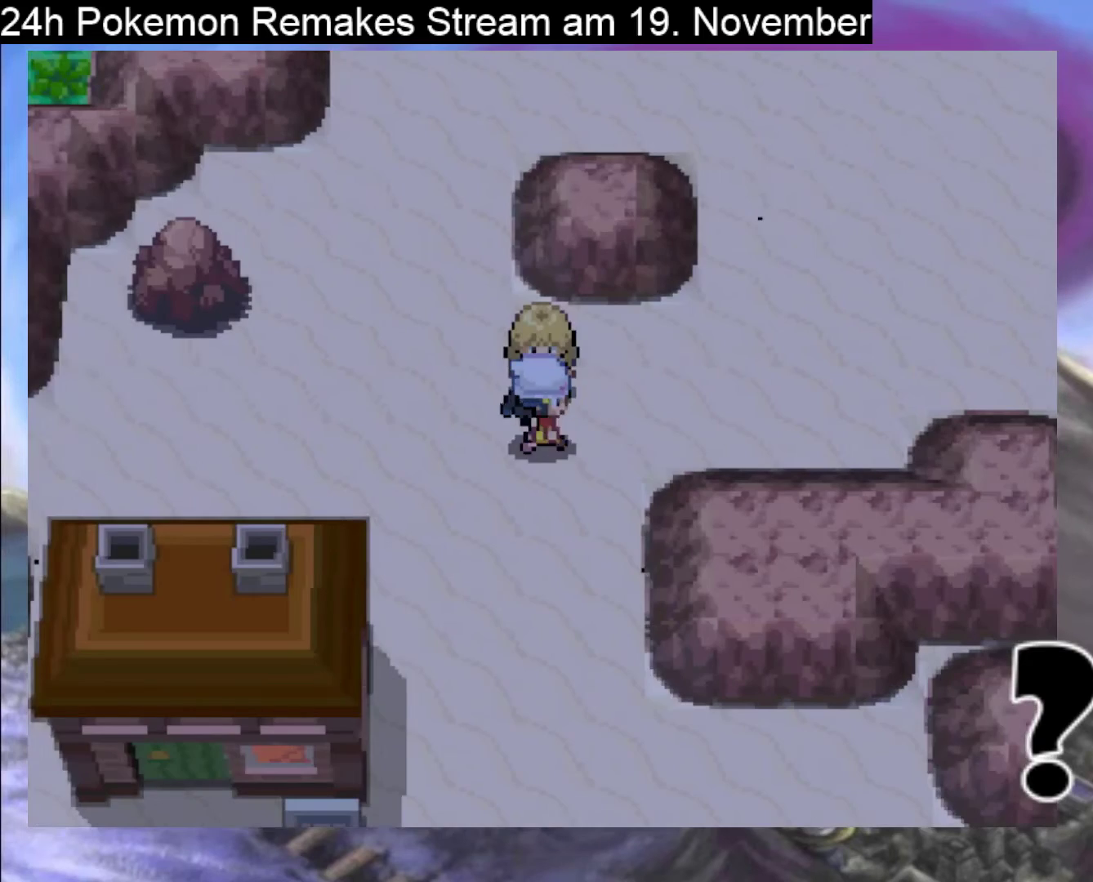
{"buttons": ["B", "DPAD_RIGHT"], "events": []}
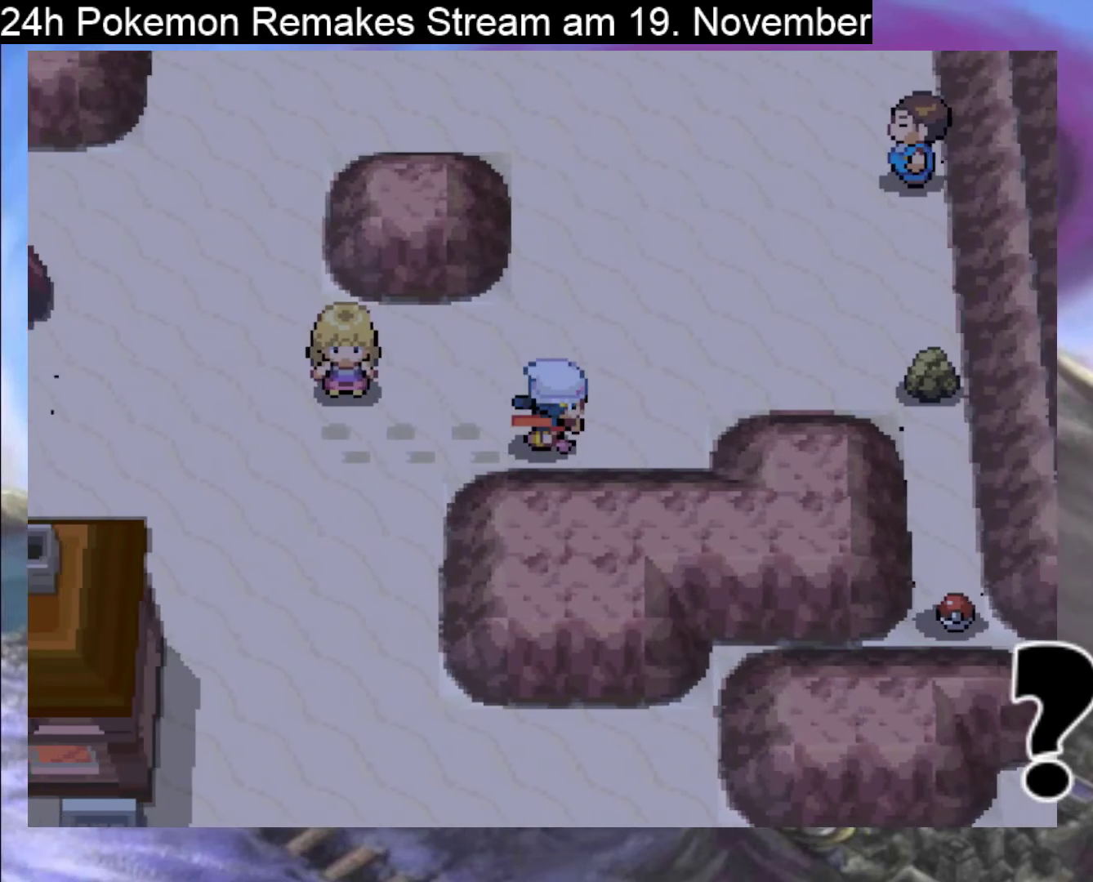
{"buttons": ["B", "DPAD_RIGHT"], "events": []}